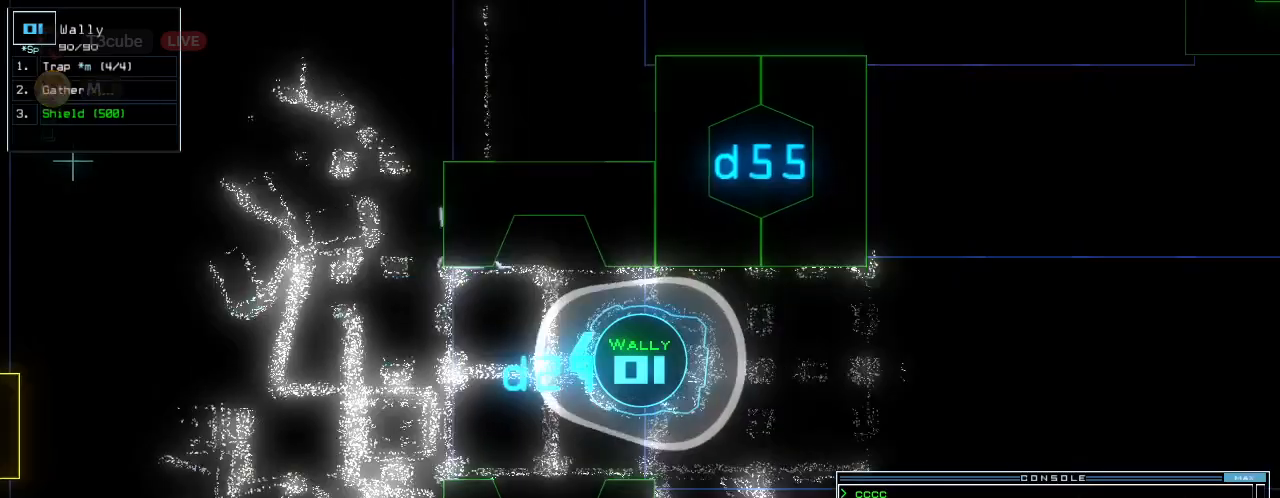
Gameplay with keyboard; each line is a JSON object with the keys held at the frame after it. "events" lists presses ("down") and releases ("up") of ".", "0", "1", "2", "3", "4", "5", "6", "7", "8", "9", "a", "b", "backspace", "c", "caps_lock", "comma", "ctrl_l", "ctrl_r", "d", "down", "e", "equals", "escape", "f", "f6", "g", "h", "i", "j", "k", "l", "left", "m", "minus", "n", "num3", "num9", "o", "p", "q", "quote", "r", "return", "right", "s", "semicolon", "shift_l", "shift_r", "space", "t", "tab", "tilde", "u", "up", "v", "w", "x", "y" and "z" between this image and that frame as [ms after this image, input, new state], when the widget could be followed in between. No other keys are recorded. Mouse input is not recorded. Not read: other_keys.
{"keys": ["right", "up"]}
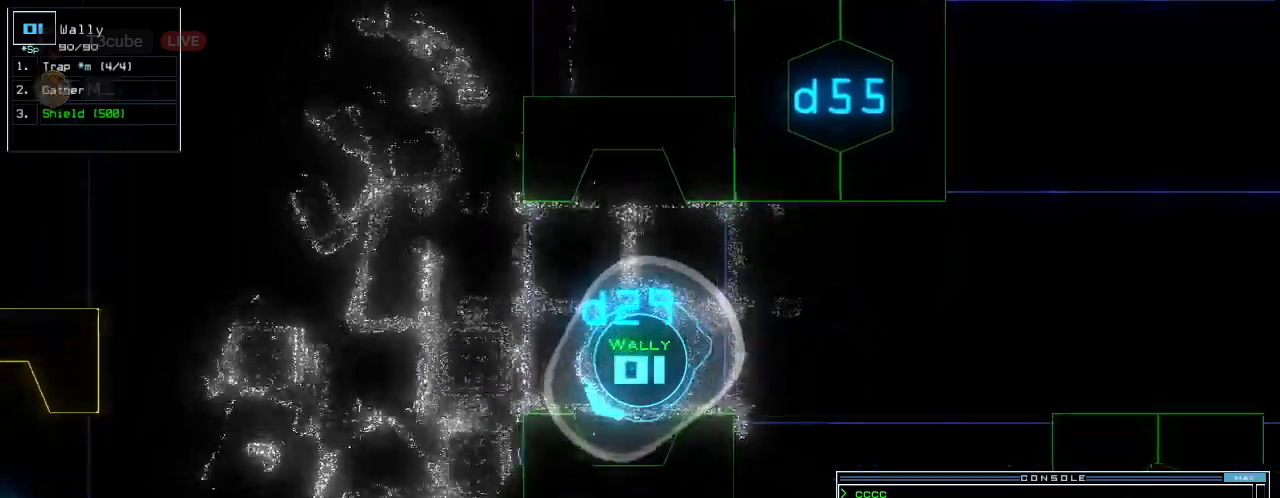
{"keys": ["up"]}
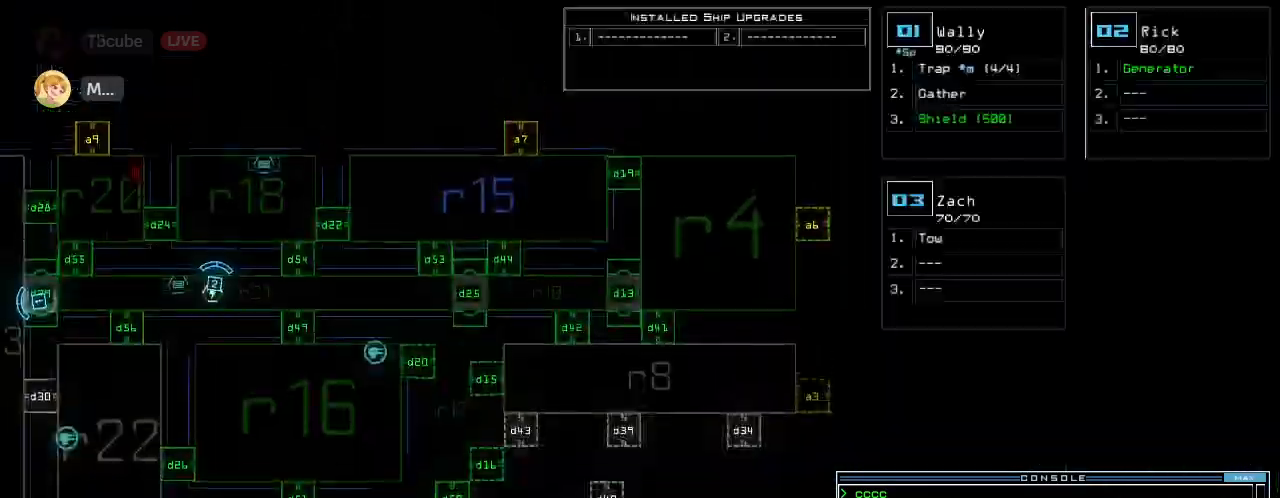
{"keys": ["left"], "events": [[80, "left", "down"], [200, "left", "up"], [320, "up", "up"], [400, "left", "down"]]}
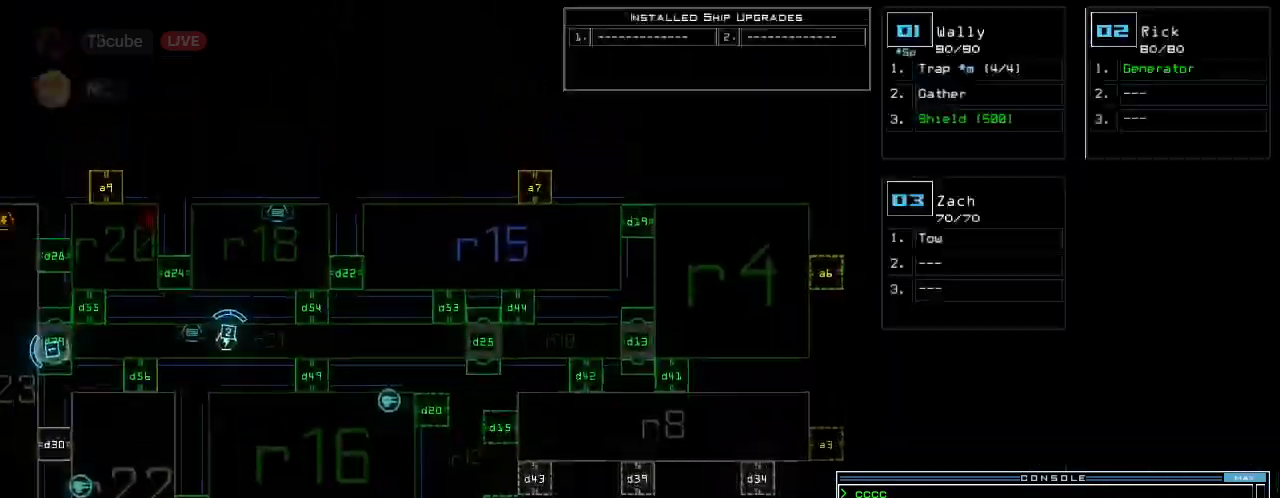
{"keys": ["left"]}
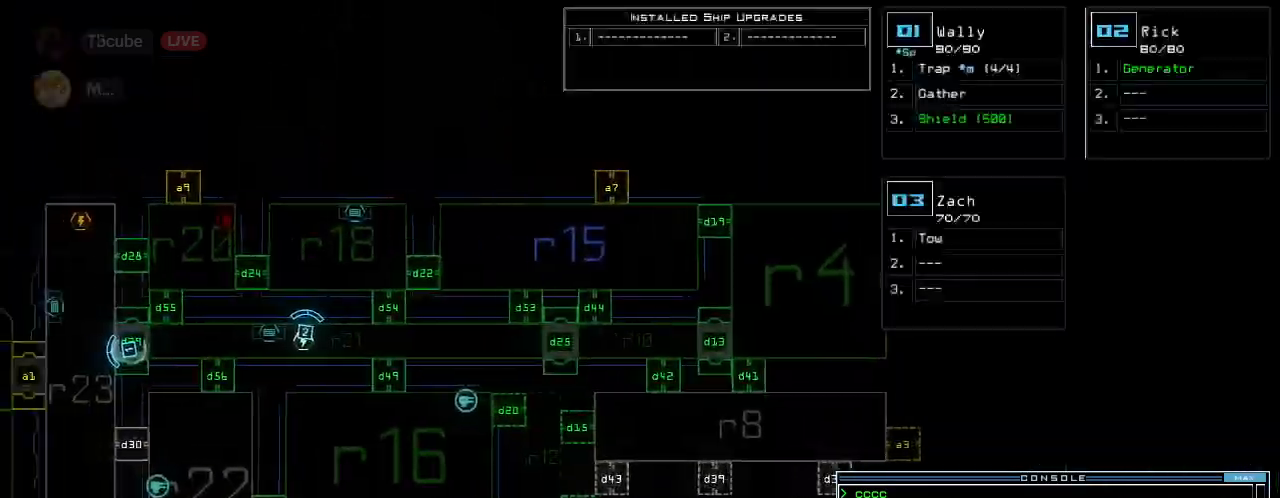
{"keys": ["right", "up"], "events": [[40, "down", "down"], [180, "left", "up"], [200, "down", "up"], [320, "1", "down"], [320, "up", "down"], [400, "1", "up"], [400, "escape", "down"], [400, "right", "down"], [440, "escape", "up"]]}
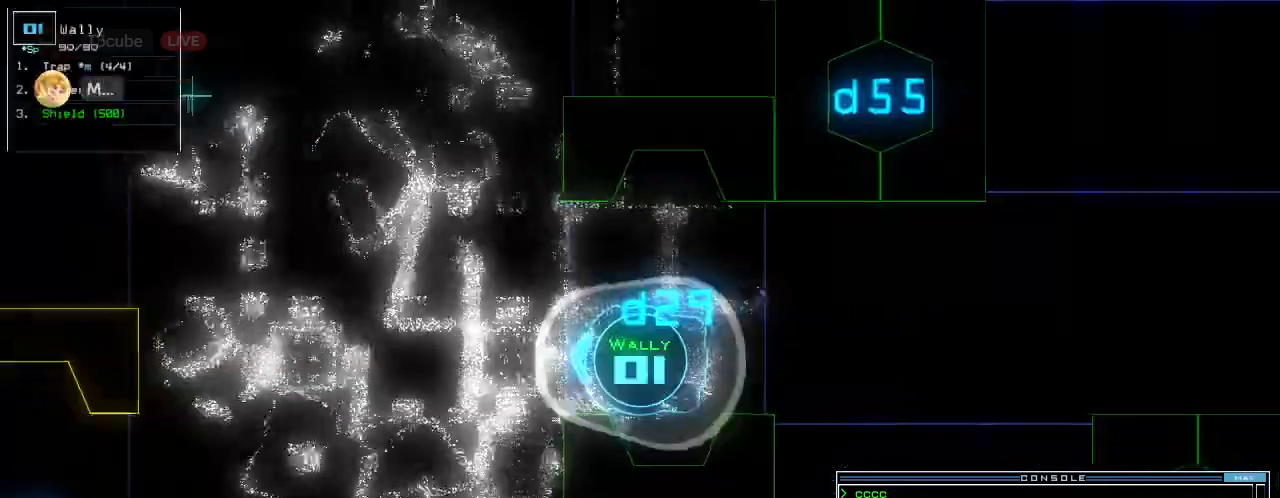
{"keys": ["left", "up"], "events": [[80, "escape", "down"], [80, "right", "up"], [140, "escape", "up"], [140, "left", "down"], [220, "2", "down"], [240, "left", "up"], [300, "left", "down"], [340, "2", "up"]]}
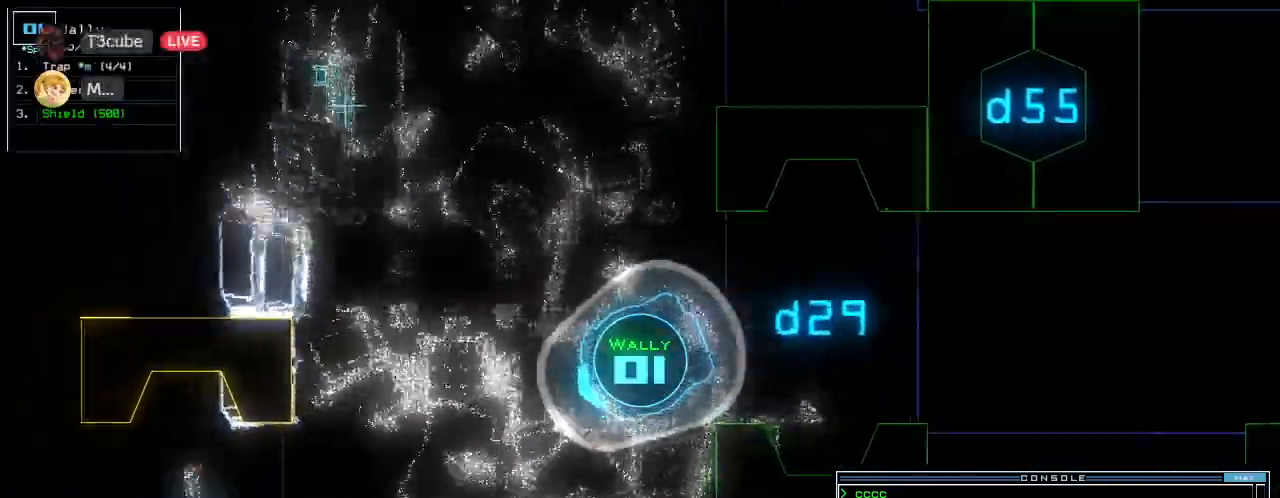
{"keys": ["a", "space", "up"]}
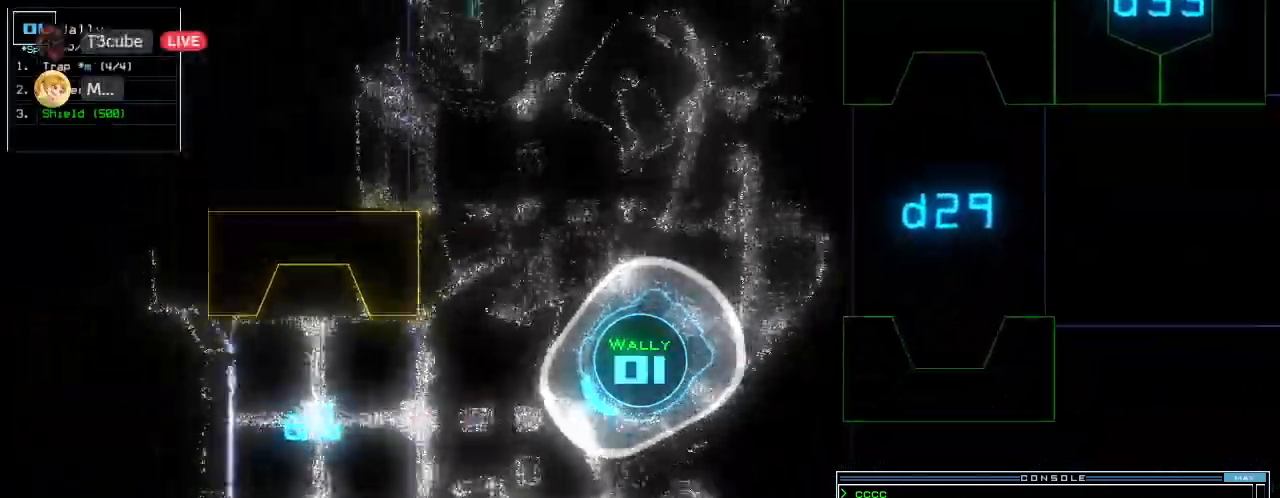
{"keys": ["right", "up"], "events": [[20, "space", "up"], [60, "right", "down"], [80, "a", "up"], [180, "right", "up"], [480, "right", "down"]]}